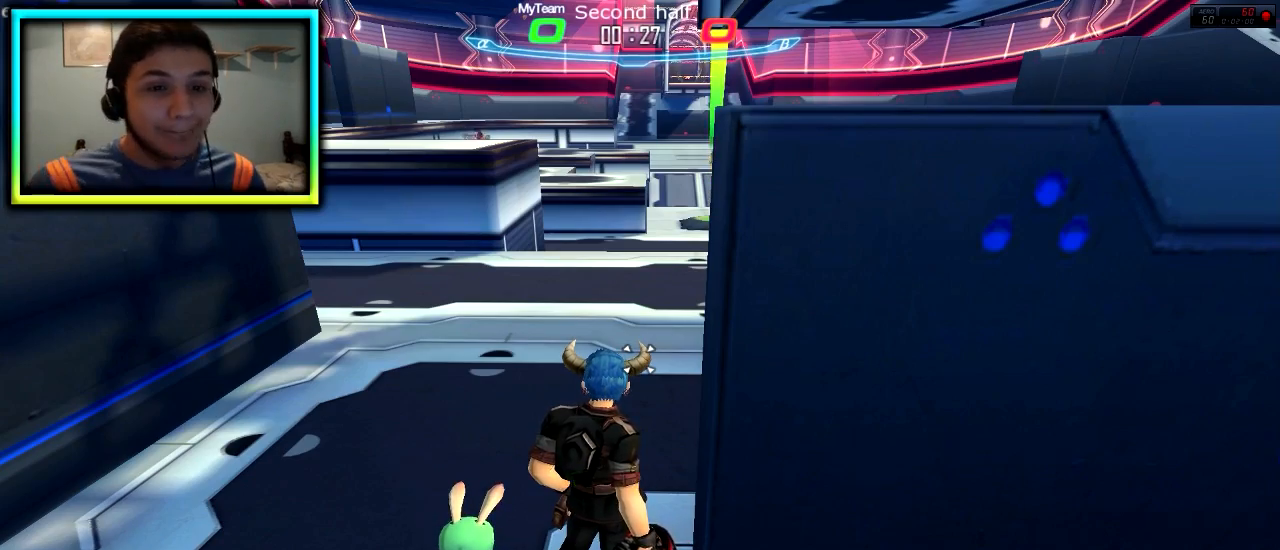
Gameplay with keyboard; each line is a JSON object with the keys held at the frame after it. "events" lists presses ("down") and releases ("up") of "a", "alt_l", "alt_r", "b", "c", "caps_lock", "ctrl_l", "ctrl_r", "d", "down", "e", "escape", "f", "f1", "f10", "f11", "f12", "f2", "f3", "f4", "f5", "f6", "f7", "f8", "f9", "g", "h", "i", "j", "k", "l", "left", "m", "n", "o", "p", "q", "r", "return", "right", "s", "shift_l", "shift_r", "space", "super", "t", "tab", "u", "up", "v", "w", "x", "y" and "z" between this image and that frame as [ms after this image, input, new state], when the widget could be followed in between. No other keys are recorded. Mouse input is not recorded.
{"keys": ["tab"], "events": [[83, "tab", "down"]]}
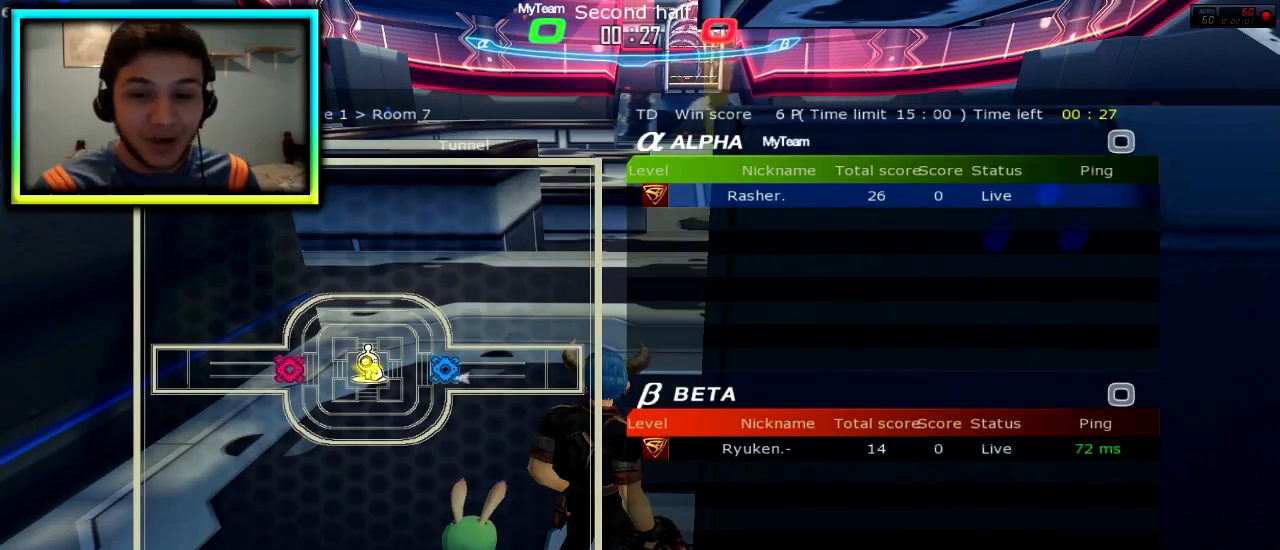
{"keys": ["space", "tab", "w"], "events": [[150, "w", "down"], [283, "space", "down"]]}
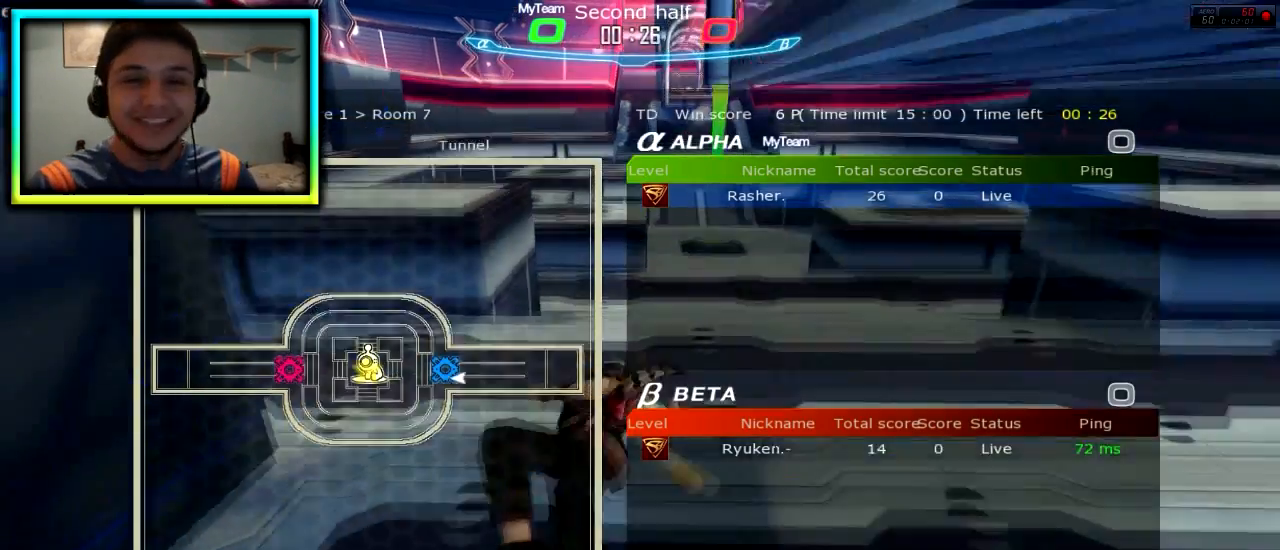
{"keys": ["tab", "w"], "events": [[17, "space", "up"]]}
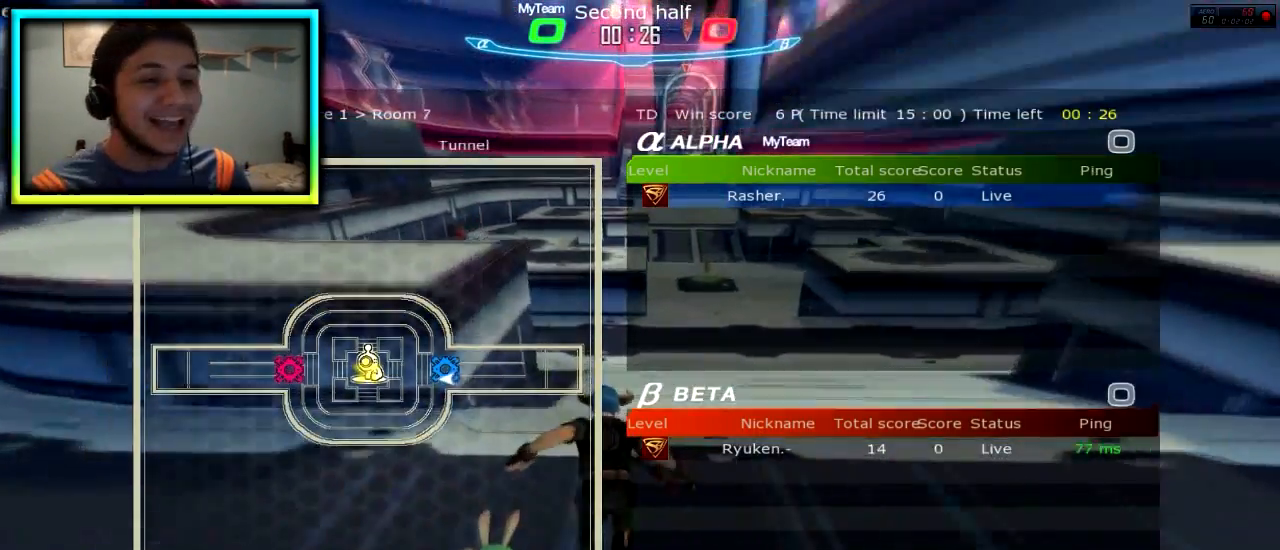
{"keys": [], "events": [[166, "w", "up"], [216, "tab", "up"]]}
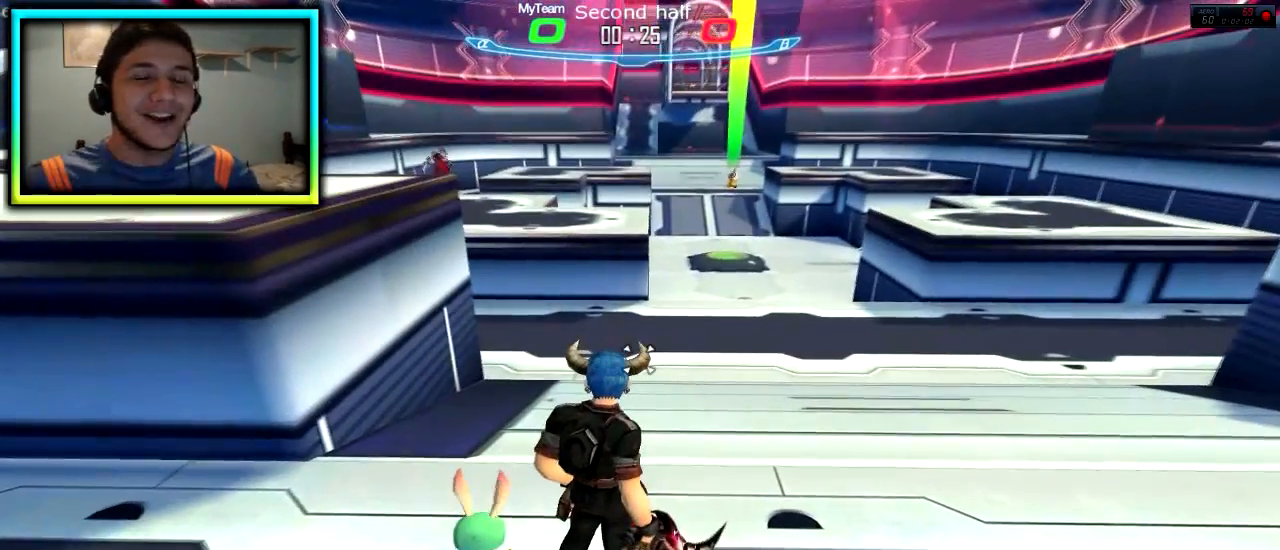
{"keys": [], "events": []}